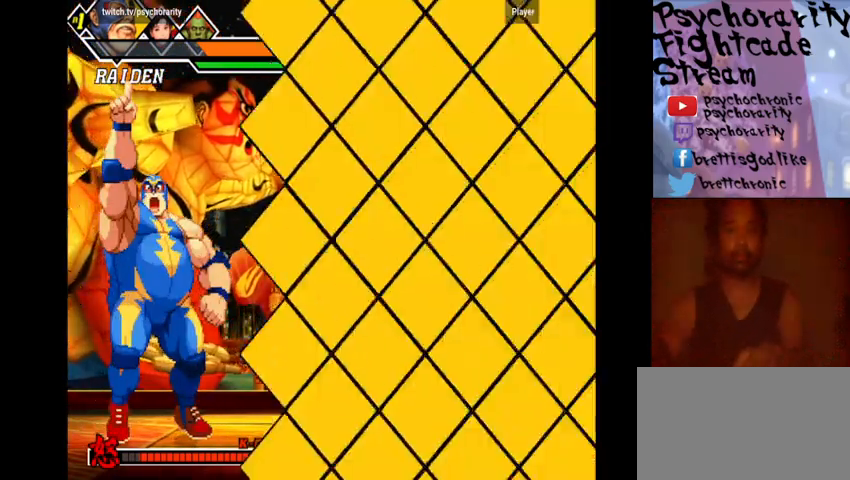
Gameplay with a controller (arcade stick); each line is a JSON object with the inputs held at the frame after it. "events" lists button and stick changes between this image and that frame as [ms after this image, input, new state], when the widget could be followed in between. Not read: L3 R3.
{"buttons": ["START"], "events": []}
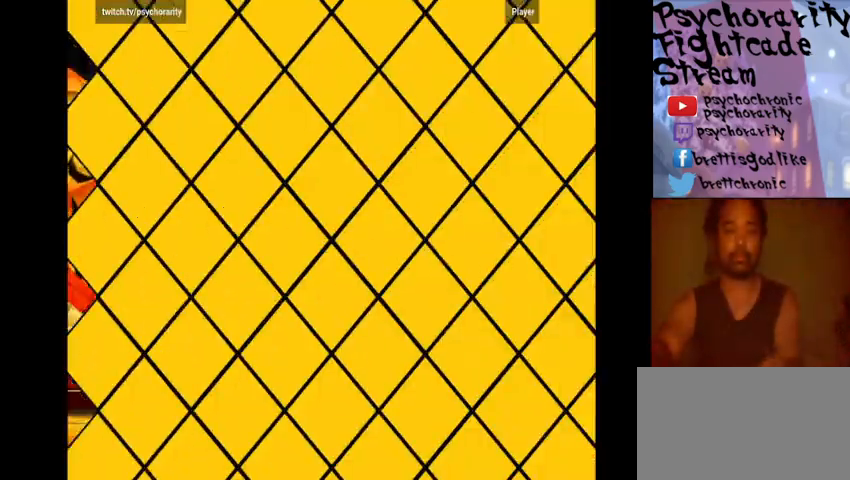
{"buttons": ["START"], "events": []}
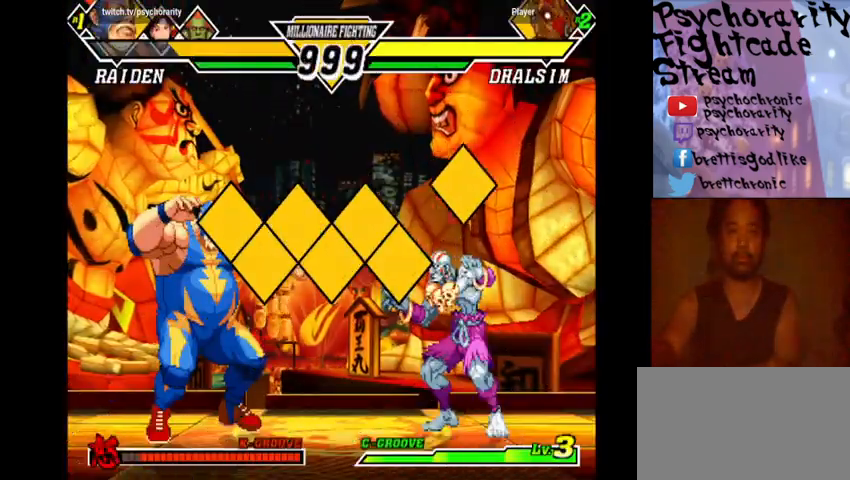
{"buttons": [], "events": [[233, "START", "up"]]}
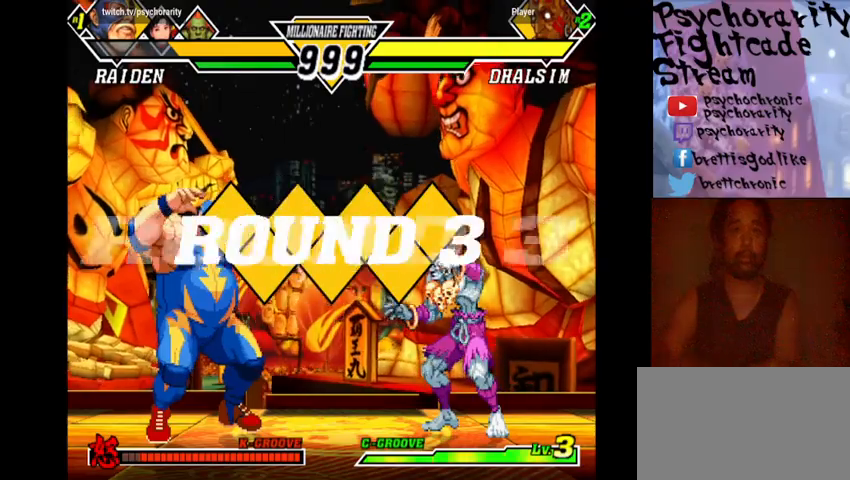
{"buttons": [], "events": [[33, "R1", "down"], [33, "TRIANGLE", "down"], [100, "R1", "up"], [100, "TRIANGLE", "up"], [167, "R1", "down"], [167, "SQUARE", "down"], [167, "TRIANGLE", "down"], [200, "R1", "up"], [200, "SQUARE", "up"], [200, "TRIANGLE", "up"], [300, "R1", "down"], [300, "SQUARE", "down"], [300, "TRIANGLE", "down"], [333, "R1", "up"], [333, "SQUARE", "up"], [367, "TRIANGLE", "up"], [433, "R1", "down"], [433, "SQUARE", "down"], [433, "TRIANGLE", "down"], [467, "SQUARE", "up"], [500, "R1", "up"], [500, "TRIANGLE", "up"]]}
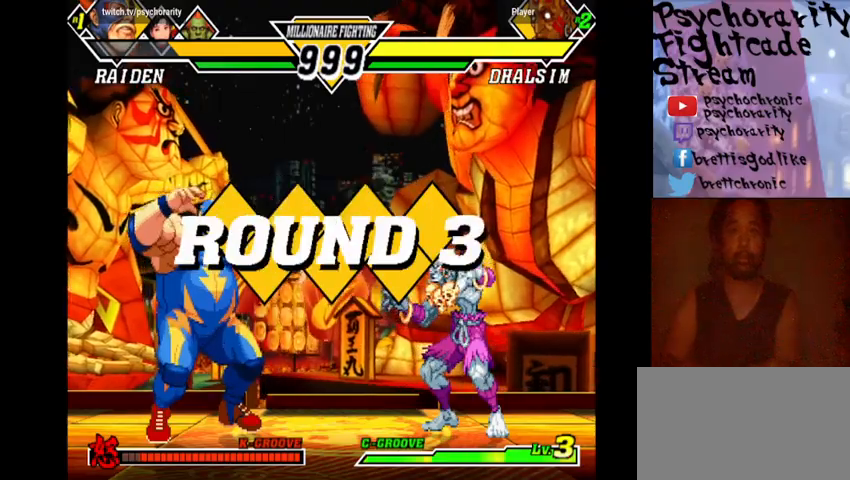
{"buttons": [], "events": [[33, "R1", "down"], [33, "SQUARE", "down"], [33, "TRIANGLE", "down"], [100, "R1", "up"], [100, "SQUARE", "up"], [133, "TRIANGLE", "up"]]}
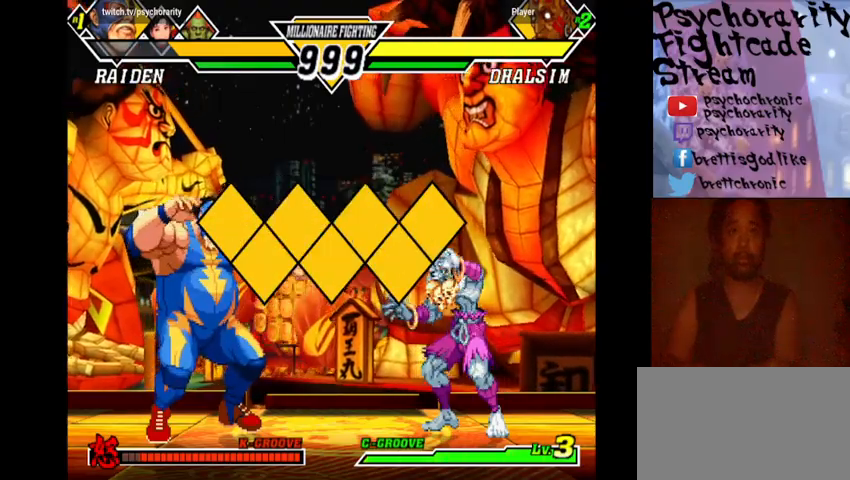
{"buttons": [], "events": [[467, "SQUARE", "down"], [500, "SQUARE", "up"]]}
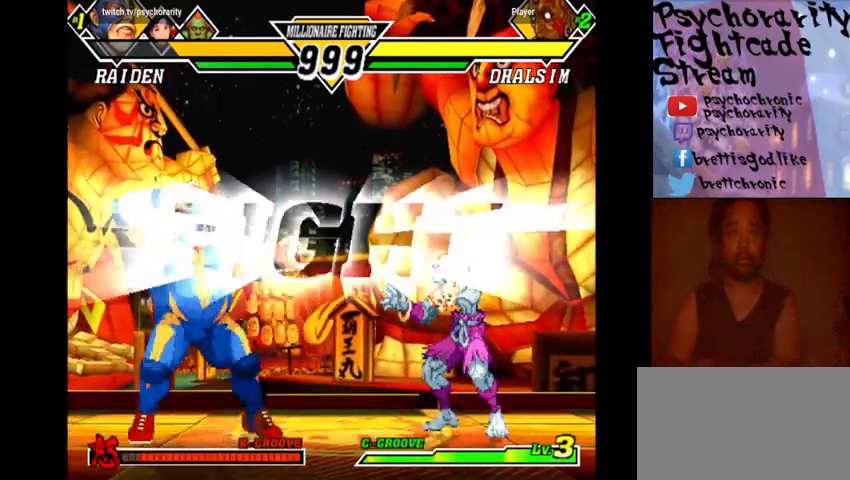
{"buttons": [], "events": []}
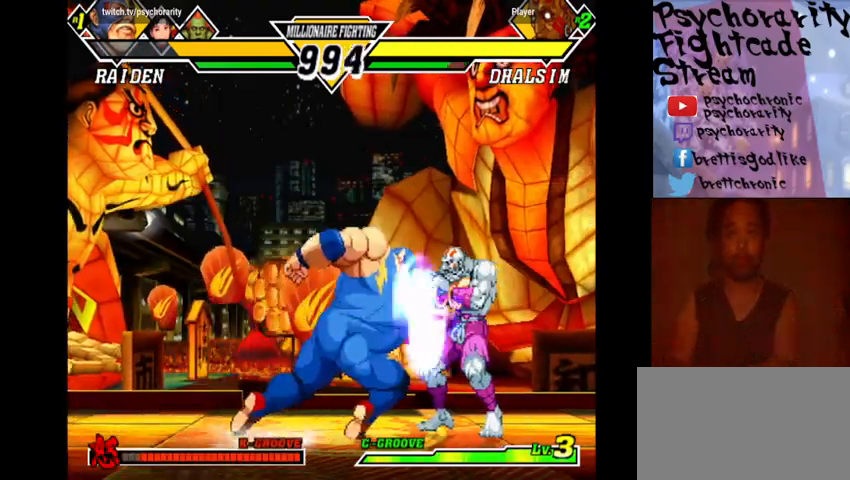
{"buttons": ["SQUARE"], "events": [[500, "SQUARE", "down"]]}
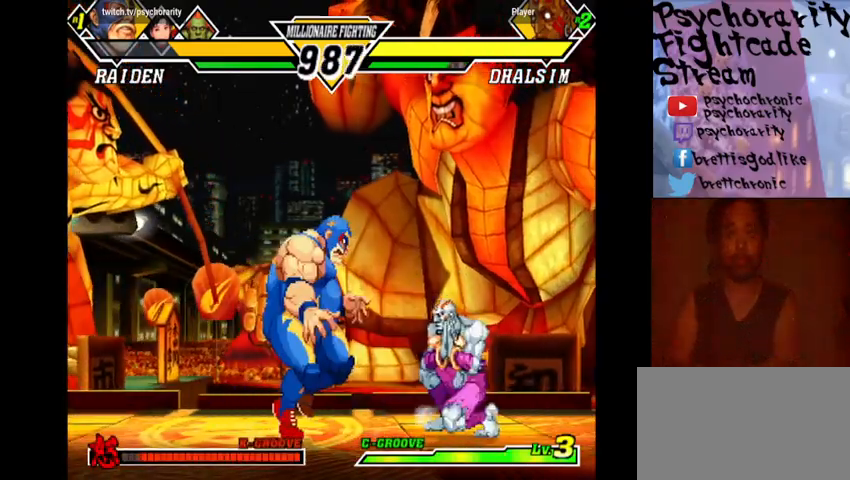
{"buttons": [], "events": [[67, "SQUARE", "up"], [433, "R1", "down"], [500, "R1", "up"]]}
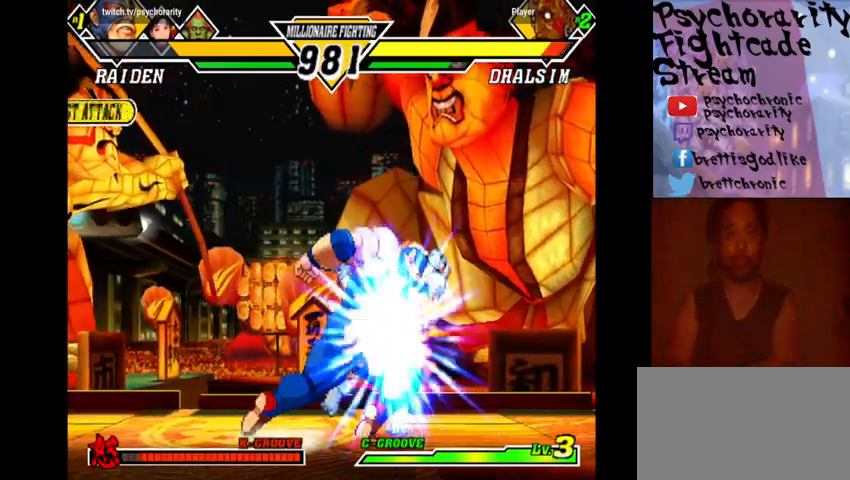
{"buttons": [], "events": []}
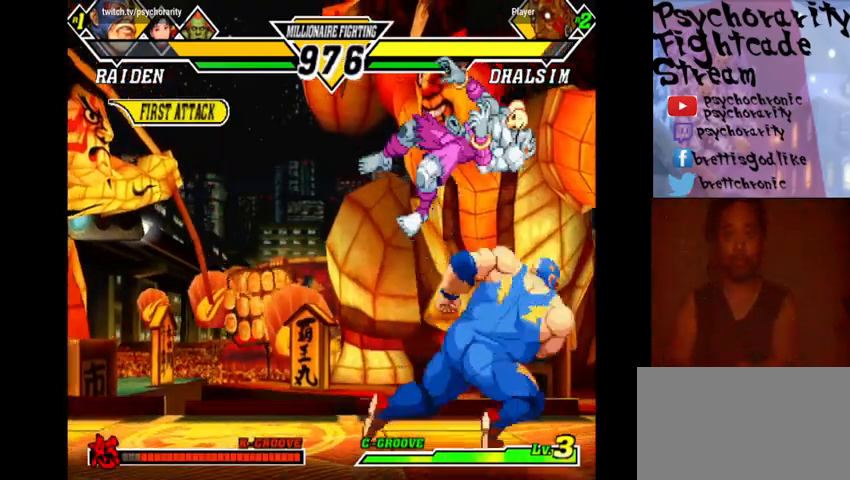
{"buttons": [], "events": []}
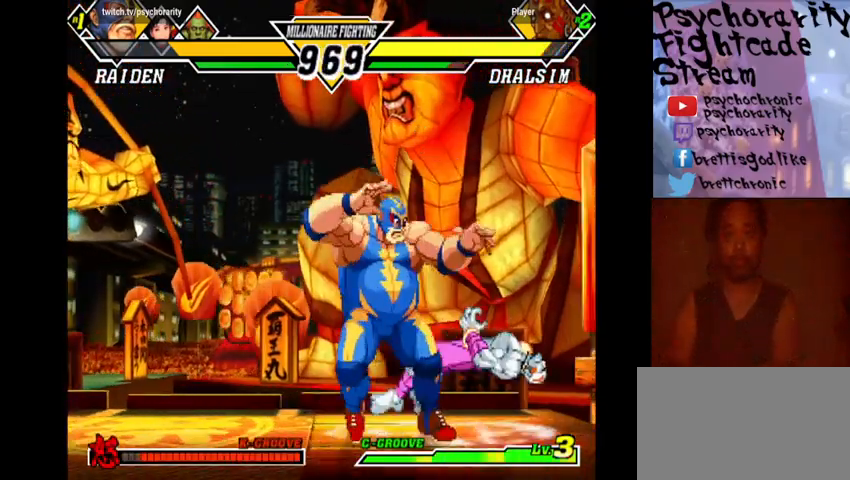
{"buttons": [], "events": []}
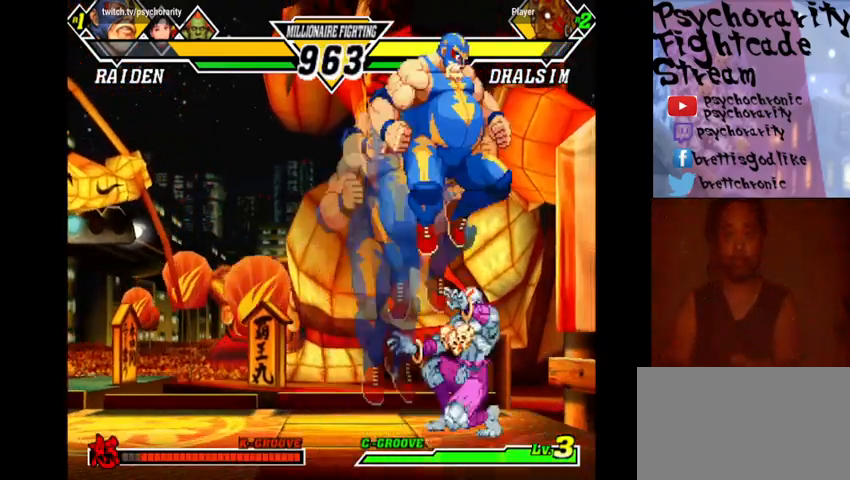
{"buttons": ["SQUARE"], "events": [[133, "R1", "down"], [200, "R1", "up"], [267, "SQUARE", "down"], [333, "SQUARE", "up"], [367, "SQUARE", "down"], [433, "SQUARE", "up"], [500, "SQUARE", "down"]]}
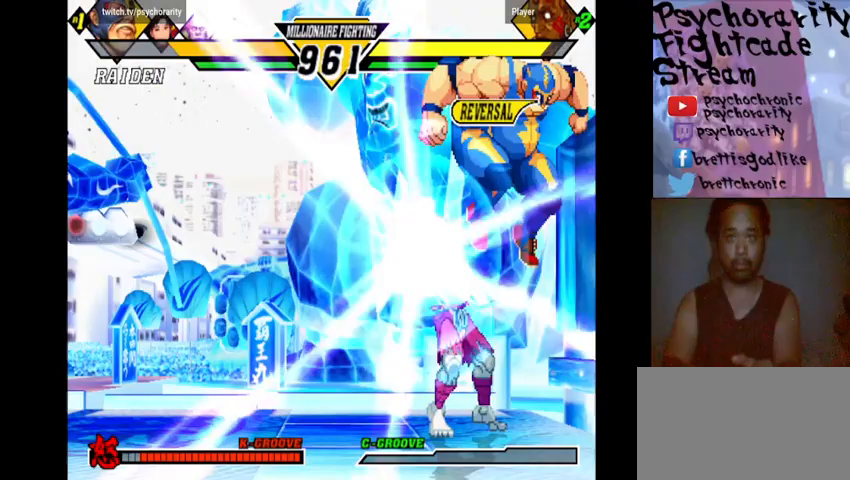
{"buttons": ["SQUARE"], "events": [[33, "SQUARE", "up"], [133, "SQUARE", "down"], [167, "SQUARE", "up"], [233, "SQUARE", "down"], [333, "SQUARE", "up"], [367, "SQUARE", "down"], [433, "SQUARE", "up"], [467, "SQUARE", "down"]]}
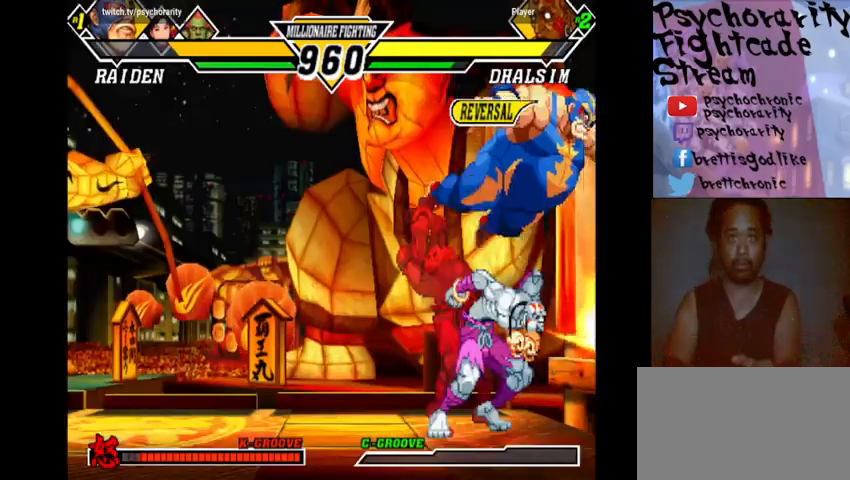
{"buttons": [], "events": [[33, "SQUARE", "up"], [67, "SQUARE", "down"], [133, "SQUARE", "up"], [200, "SQUARE", "down"], [267, "SQUARE", "up"], [300, "SQUARE", "down"], [367, "SQUARE", "up"], [433, "SQUARE", "down"], [500, "SQUARE", "up"]]}
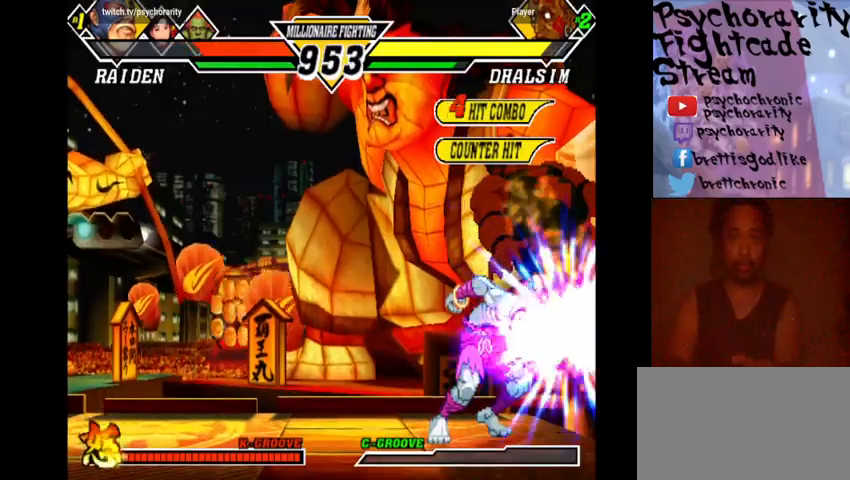
{"buttons": [], "events": [[400, "R1", "down"], [467, "R1", "up"]]}
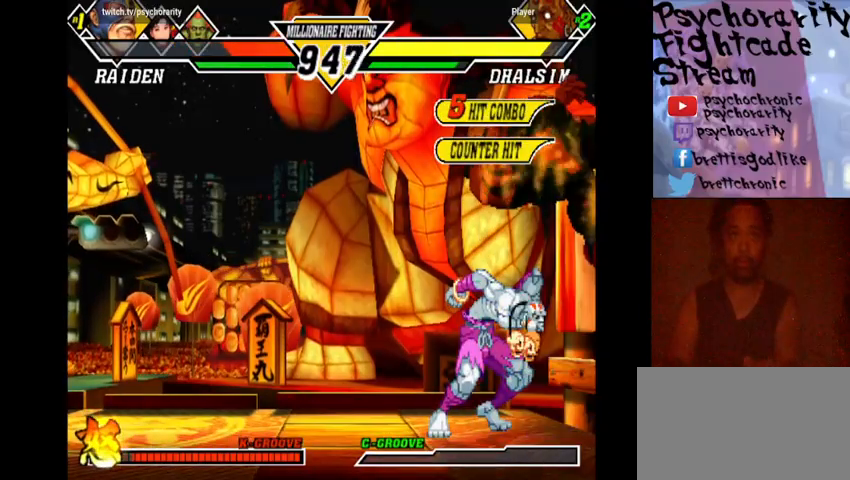
{"buttons": [], "events": [[33, "R1", "down"], [133, "R1", "up"]]}
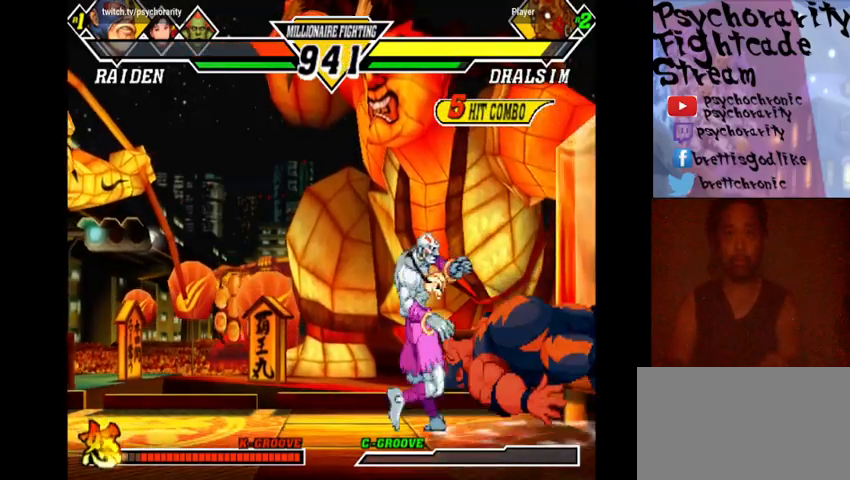
{"buttons": [], "events": []}
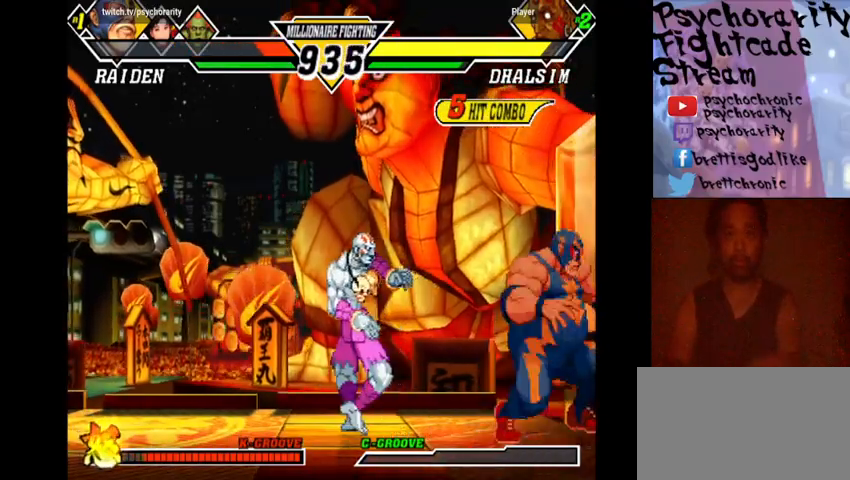
{"buttons": [], "events": [[67, "SQUARE", "down"], [167, "SQUARE", "up"]]}
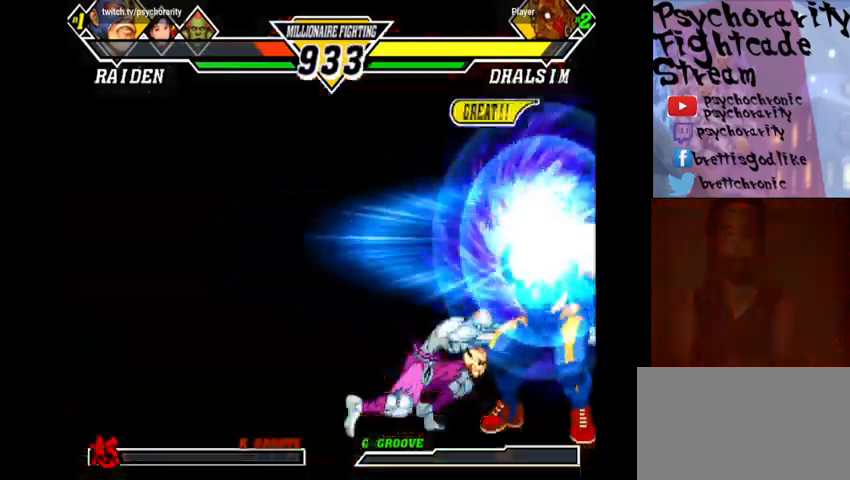
{"buttons": [], "events": []}
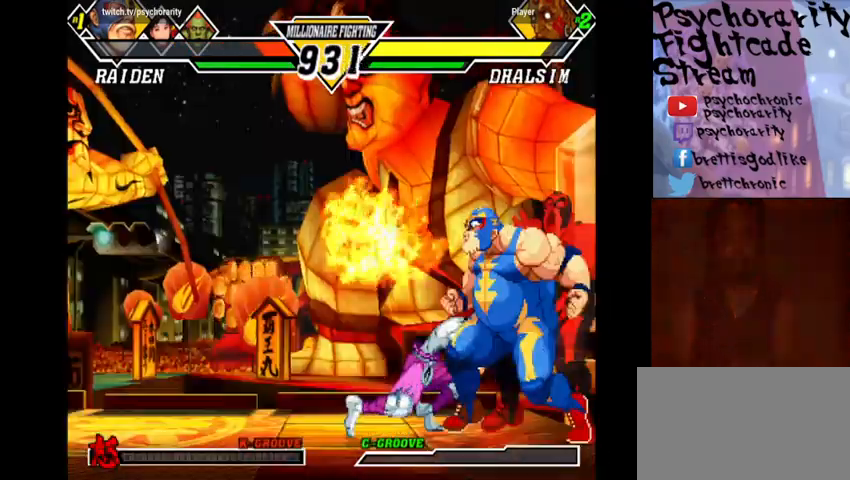
{"buttons": [], "events": []}
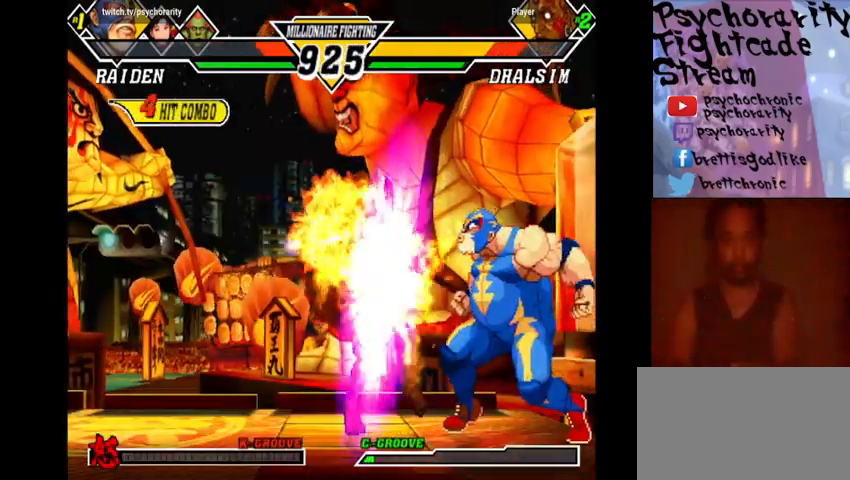
{"buttons": [], "events": []}
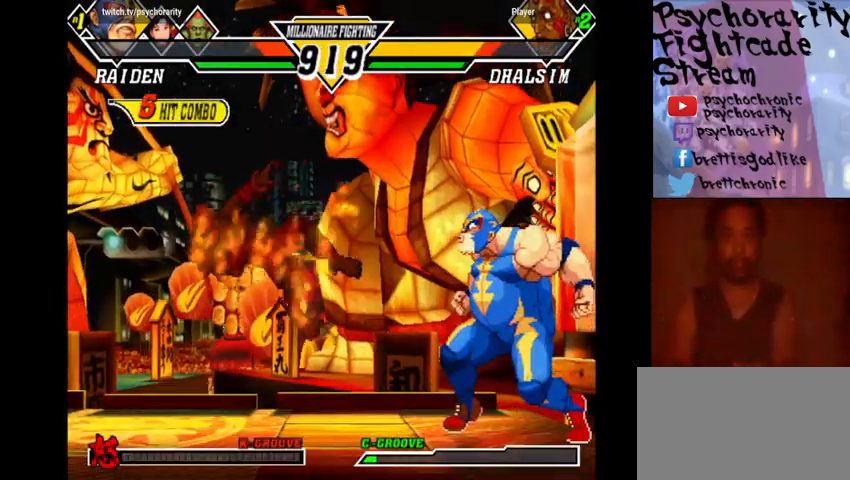
{"buttons": [], "events": []}
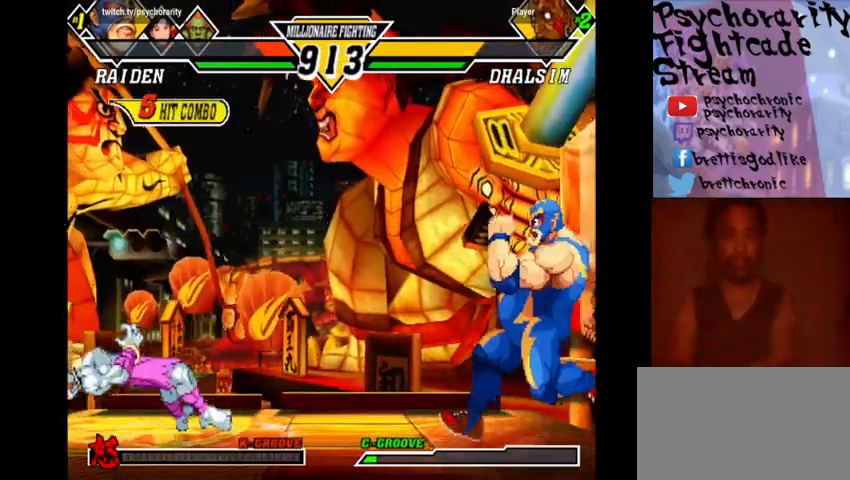
{"buttons": [], "events": []}
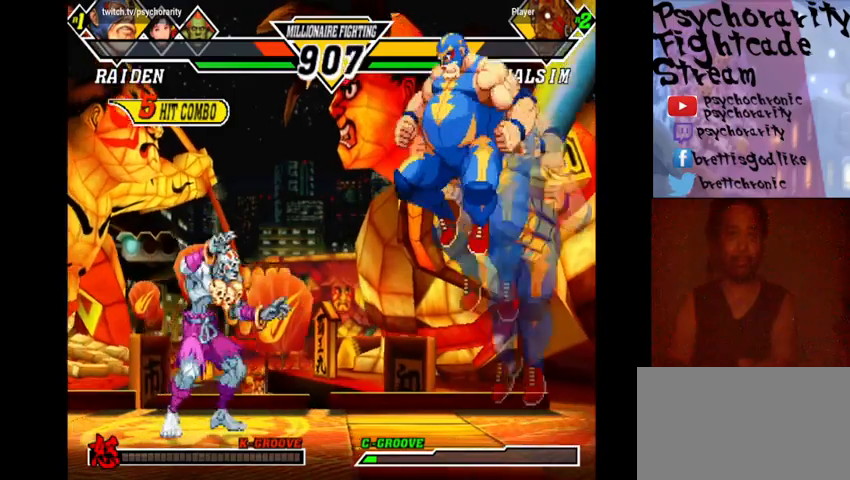
{"buttons": [], "events": []}
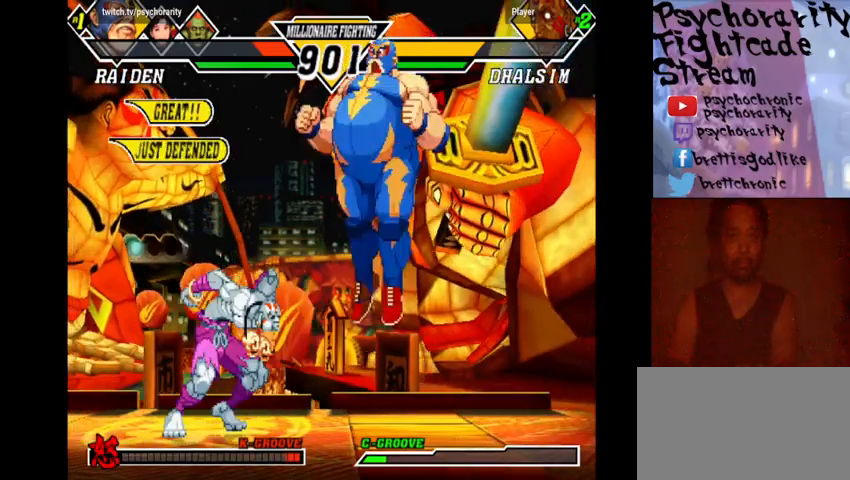
{"buttons": ["R1"], "events": [[500, "R1", "down"]]}
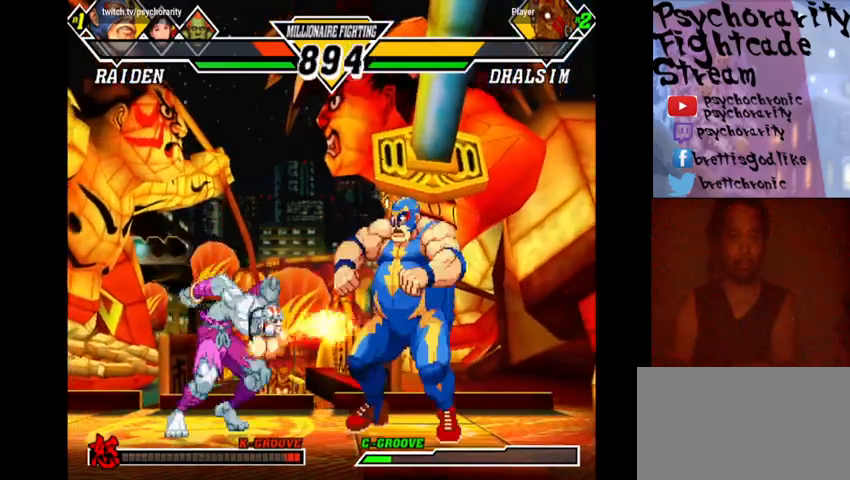
{"buttons": [], "events": [[67, "R1", "up"]]}
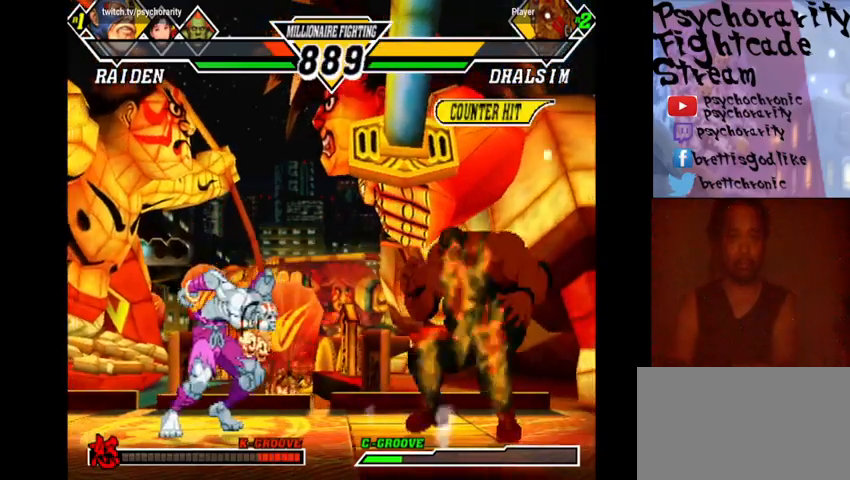
{"buttons": [], "events": []}
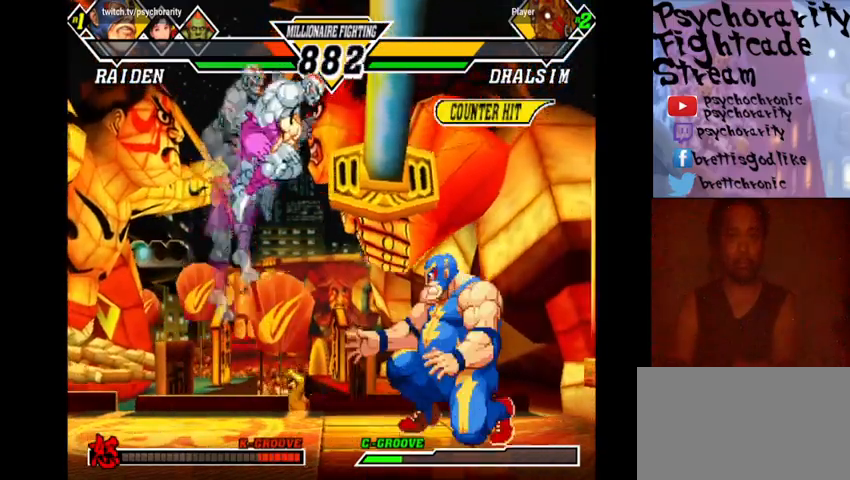
{"buttons": [], "events": []}